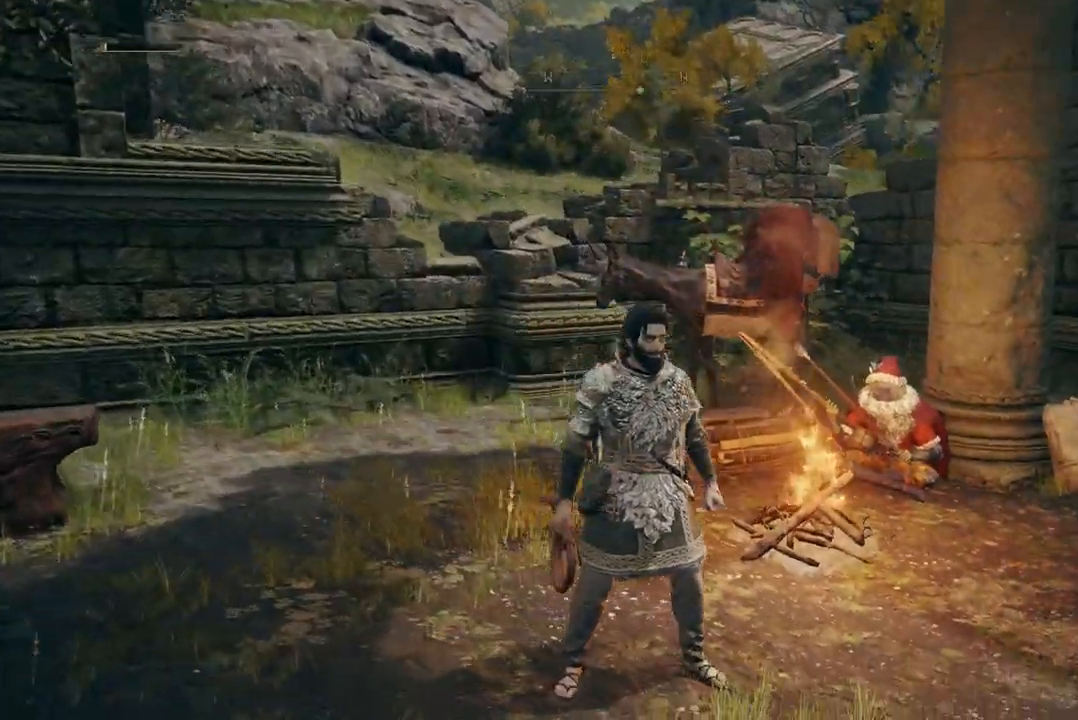
Gameplay with a controller (Xbox layout); each line is a JSON object with the inputs held at the frame after it. "events" lists button and stick changes between this image and that frame as [ms after this image, input, new state], when the widget could be followed in between. Not read: SHARE.
{"buttons": [], "left_stick": "center", "right_stick": "center", "events": [[33, "right_stick", "center"]]}
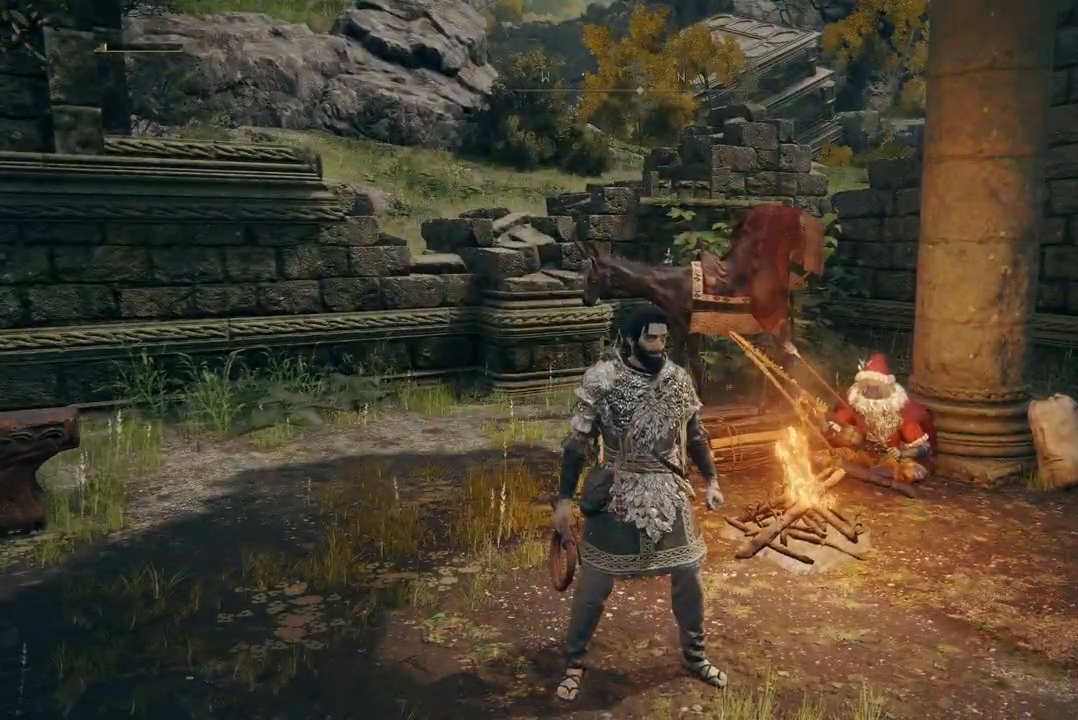
{"buttons": [], "left_stick": "center", "right_stick": "center", "events": []}
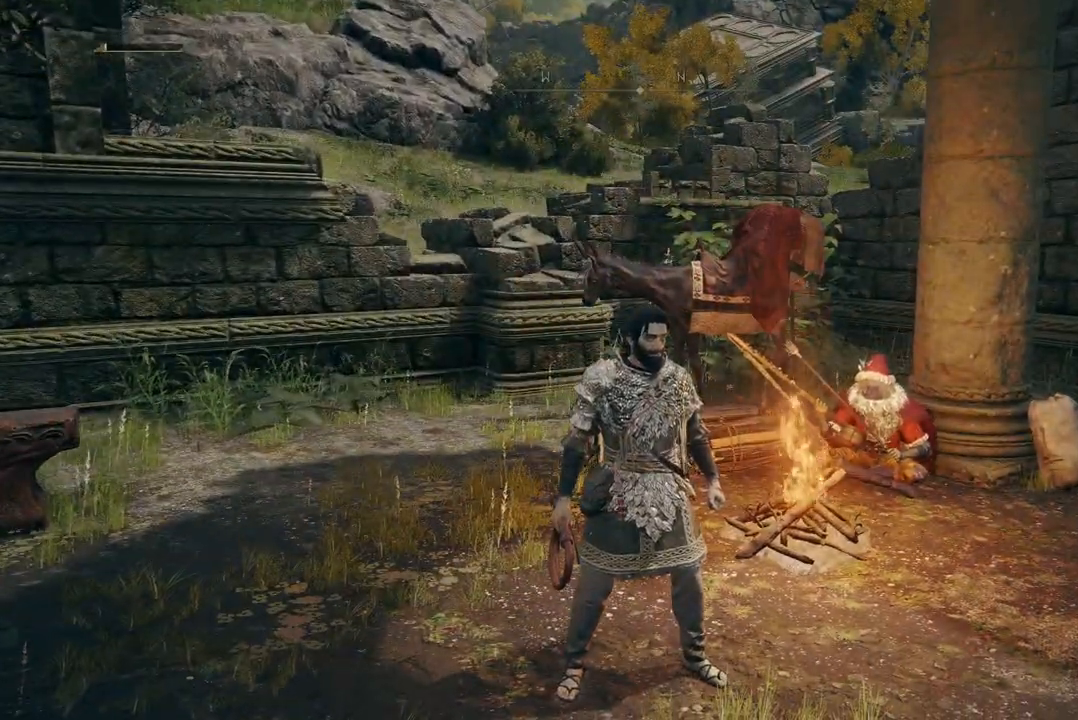
{"buttons": [], "left_stick": "up-left", "right_stick": "center", "events": [[100, "right_stick", "left"], [133, "left_stick", "left"], [400, "right_stick", "center"], [500, "left_stick", "up-left"]]}
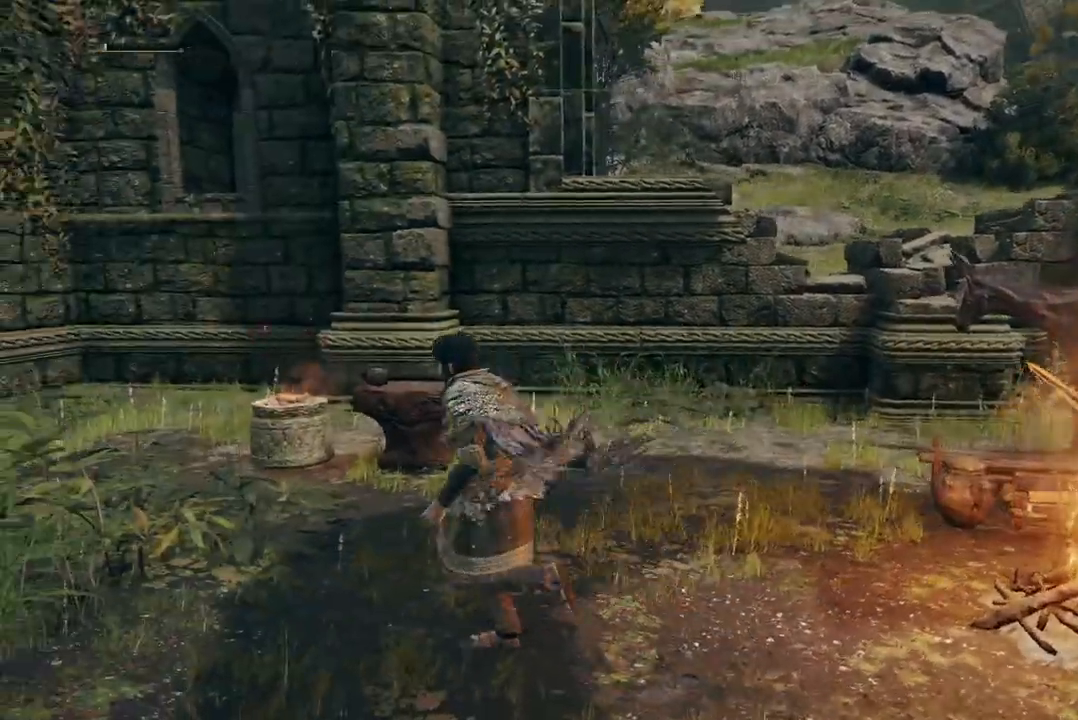
{"buttons": [], "left_stick": "up-left", "right_stick": "center", "events": []}
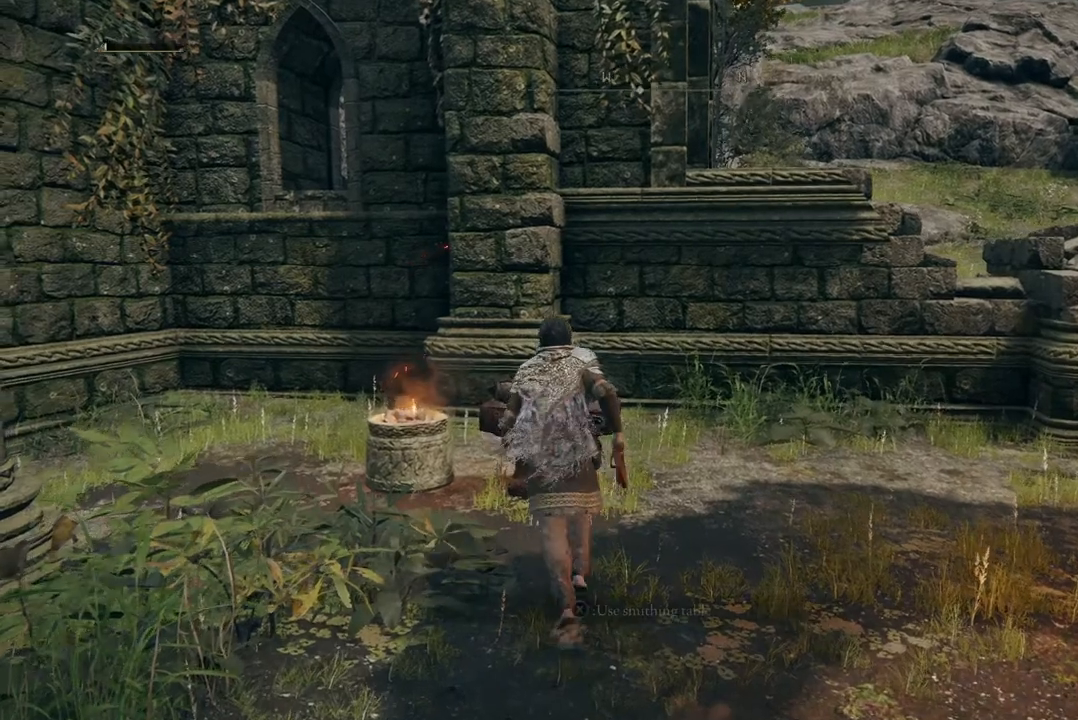
{"buttons": ["X"], "left_stick": "center", "right_stick": "center", "events": [[367, "left_stick", "center"], [500, "X", "down"]]}
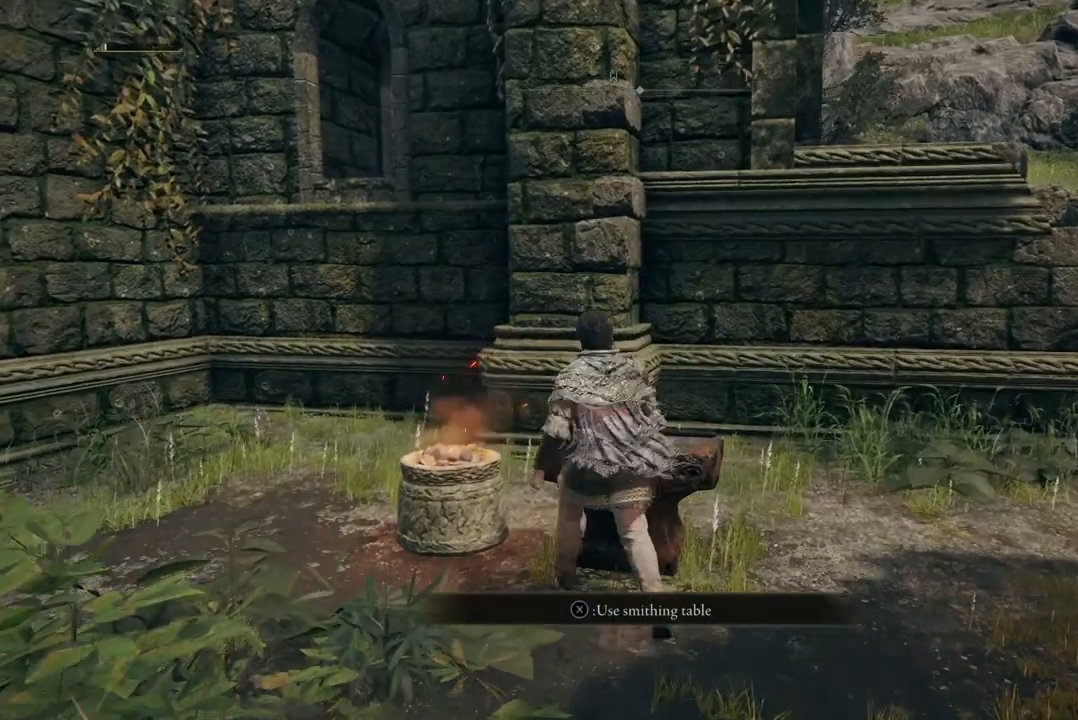
{"buttons": [], "left_stick": "center", "right_stick": "center", "events": [[100, "X", "up"]]}
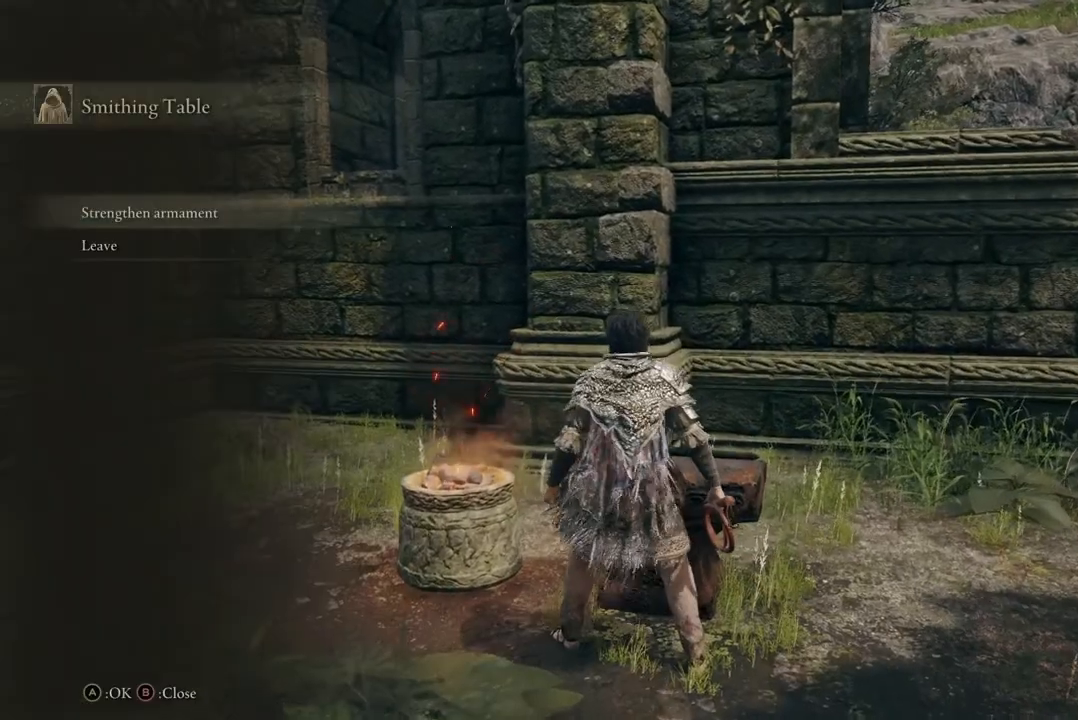
{"buttons": [], "left_stick": "center", "right_stick": "center", "events": []}
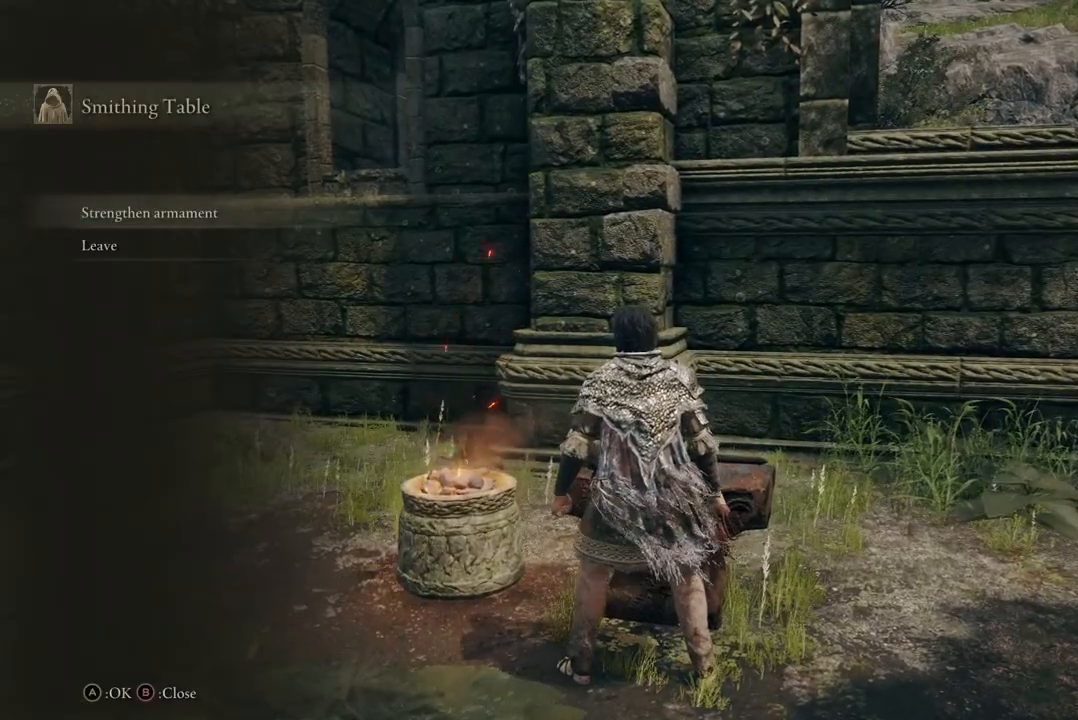
{"buttons": [], "left_stick": "center", "right_stick": "center", "events": [[33, "A", "down"], [100, "A", "up"]]}
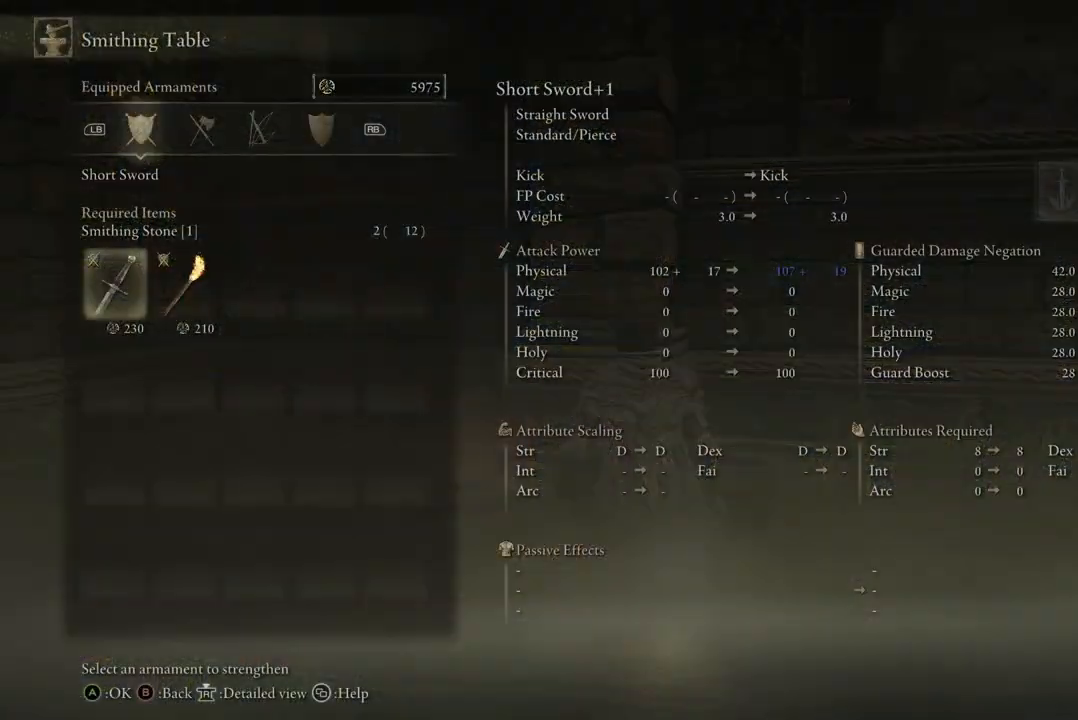
{"buttons": [], "left_stick": "center", "right_stick": "center", "events": []}
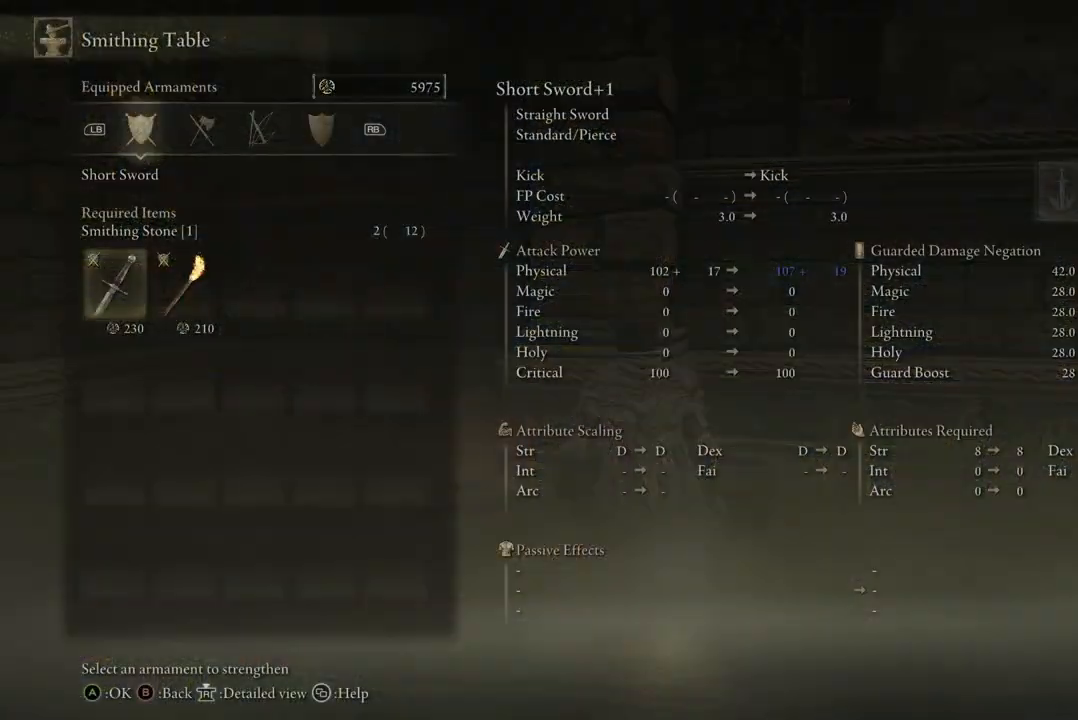
{"buttons": [], "left_stick": "center", "right_stick": "center", "events": []}
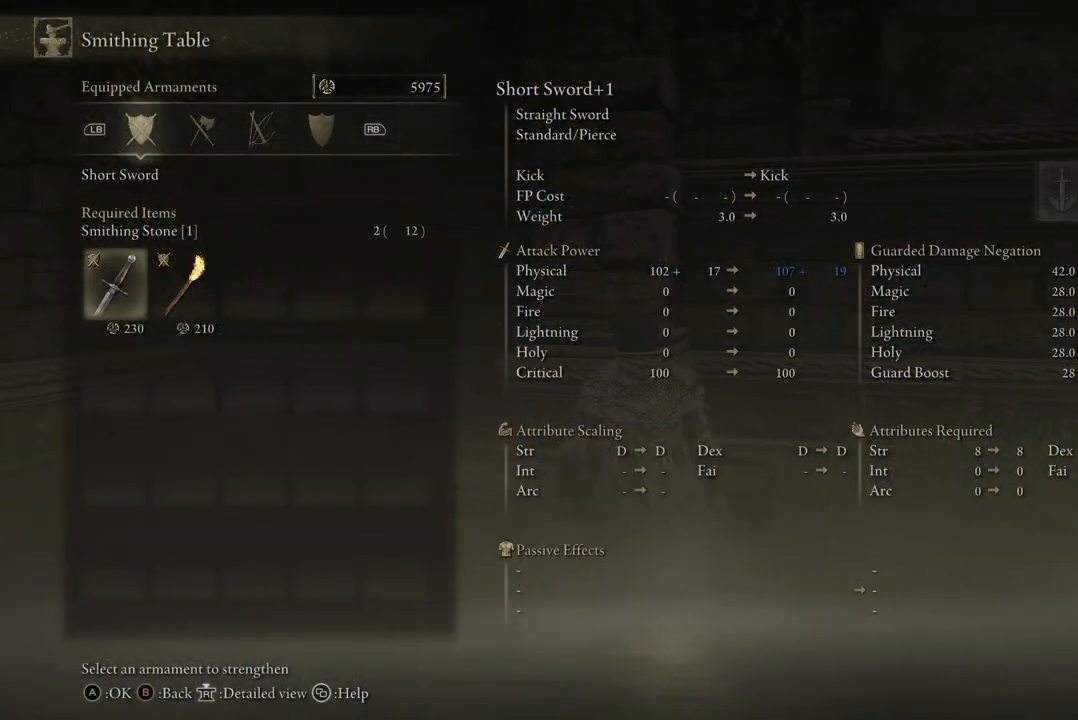
{"buttons": [], "left_stick": "center", "right_stick": "center", "events": []}
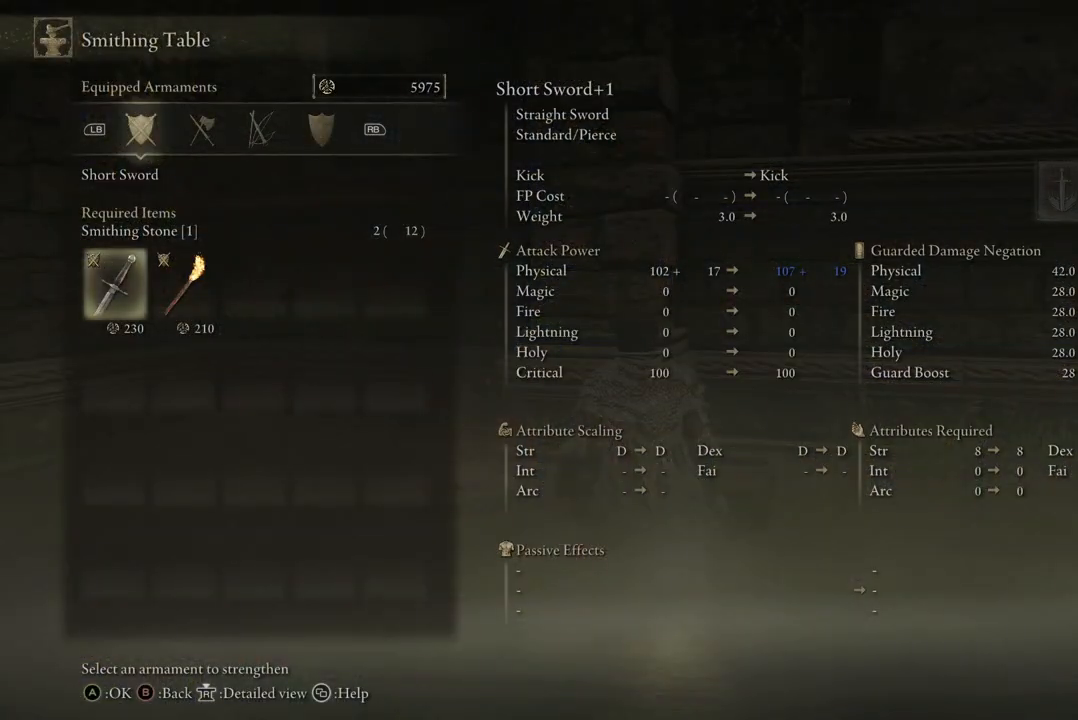
{"buttons": [], "left_stick": "center", "right_stick": "center", "events": [[133, "A", "down"], [300, "A", "up"]]}
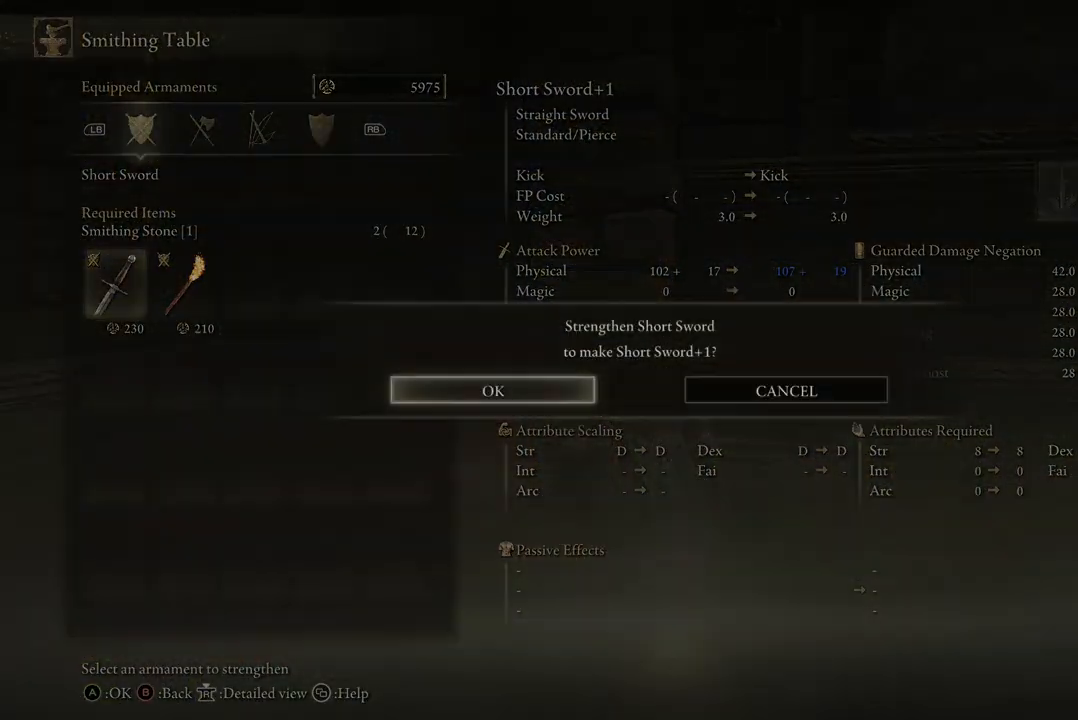
{"buttons": [], "left_stick": "center", "right_stick": "center", "events": [[200, "A", "down"], [333, "A", "up"]]}
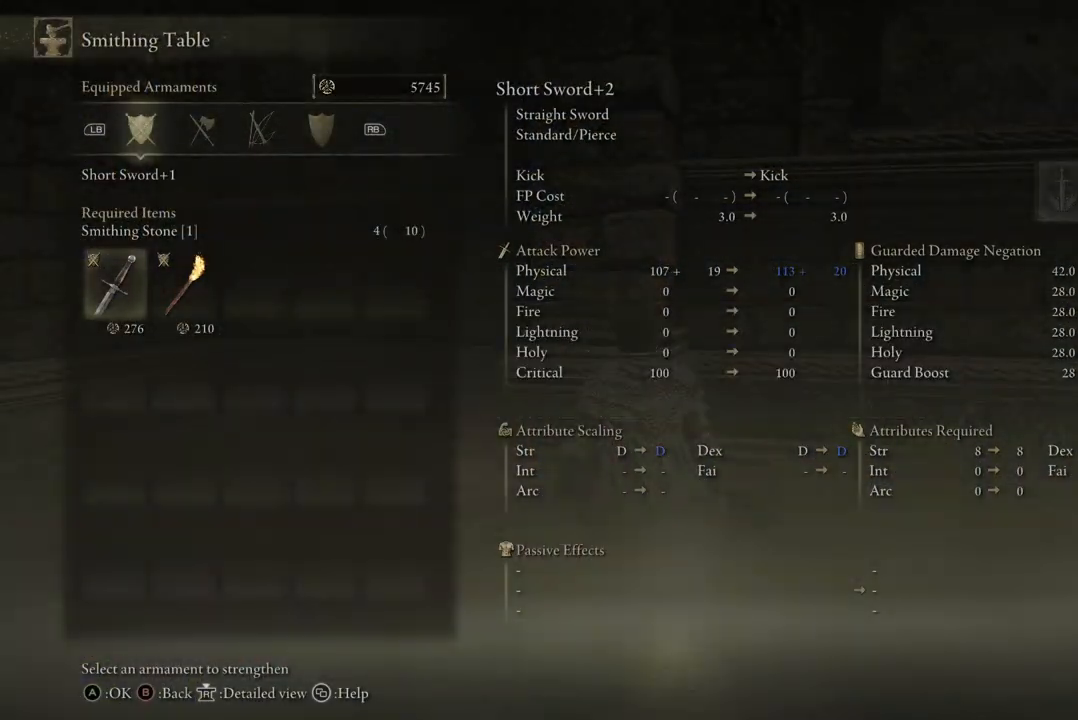
{"buttons": [], "left_stick": "center", "right_stick": "center", "events": [[333, "A", "down"], [467, "A", "up"]]}
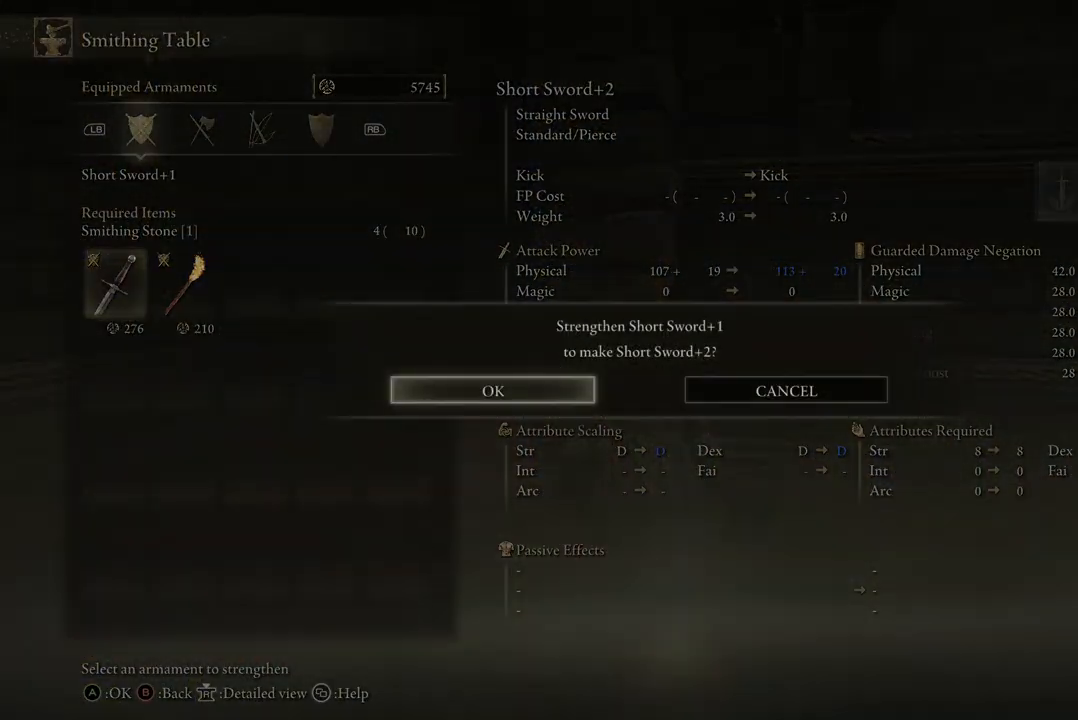
{"buttons": [], "left_stick": "center", "right_stick": "center", "events": [[367, "A", "down"], [500, "A", "up"]]}
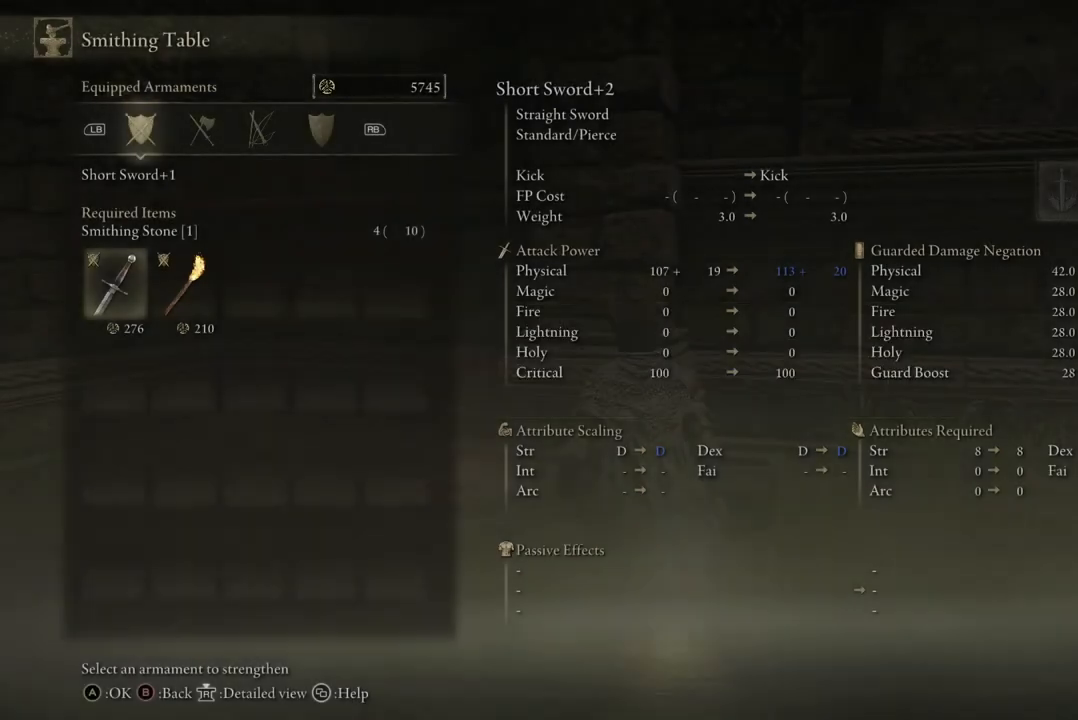
{"buttons": [], "left_stick": "center", "right_stick": "center", "events": []}
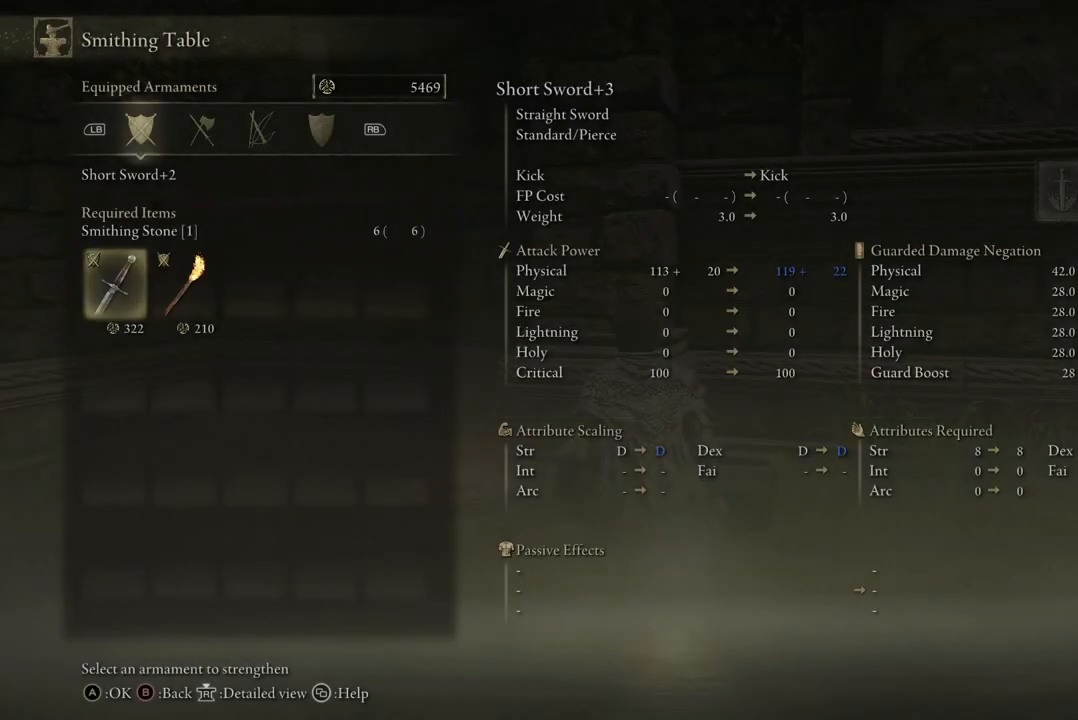
{"buttons": [], "left_stick": "center", "right_stick": "center", "events": [[33, "A", "down"], [133, "A", "up"]]}
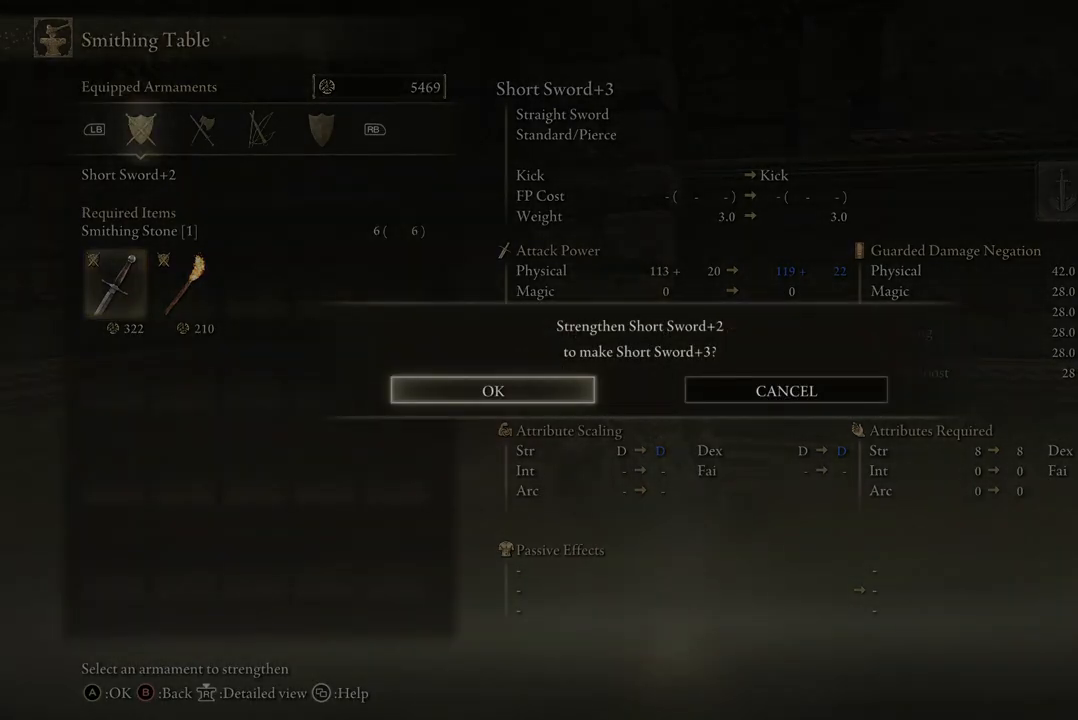
{"buttons": [], "left_stick": "center", "right_stick": "center", "events": [[67, "A", "down"], [200, "A", "up"]]}
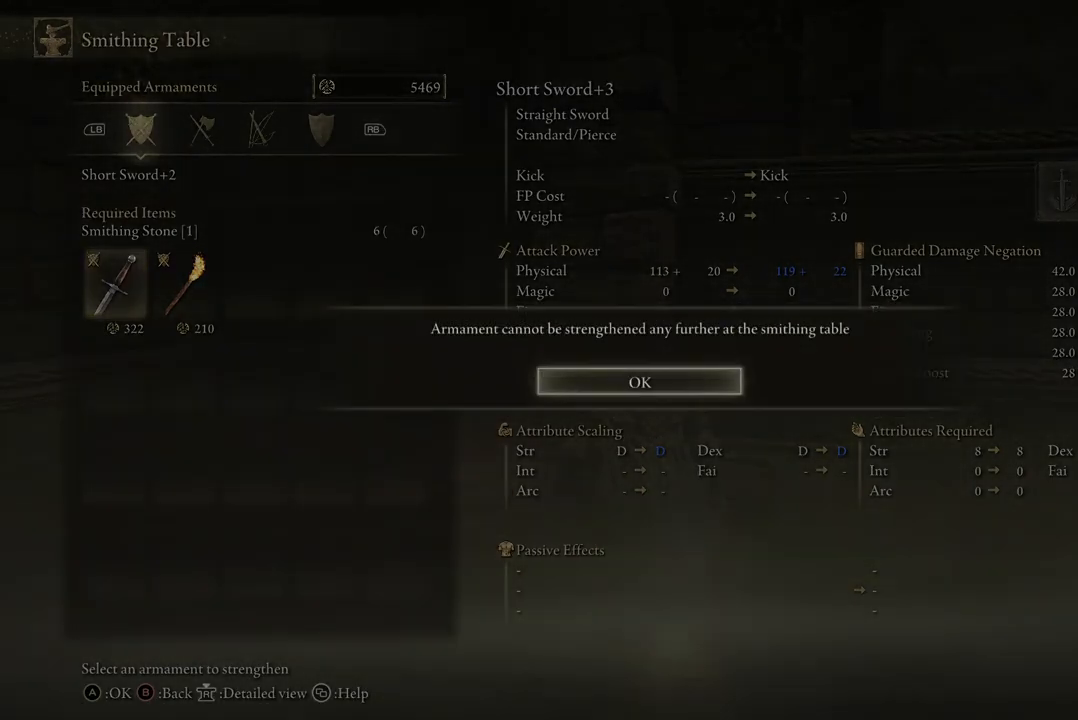
{"buttons": [], "left_stick": "center", "right_stick": "center", "events": []}
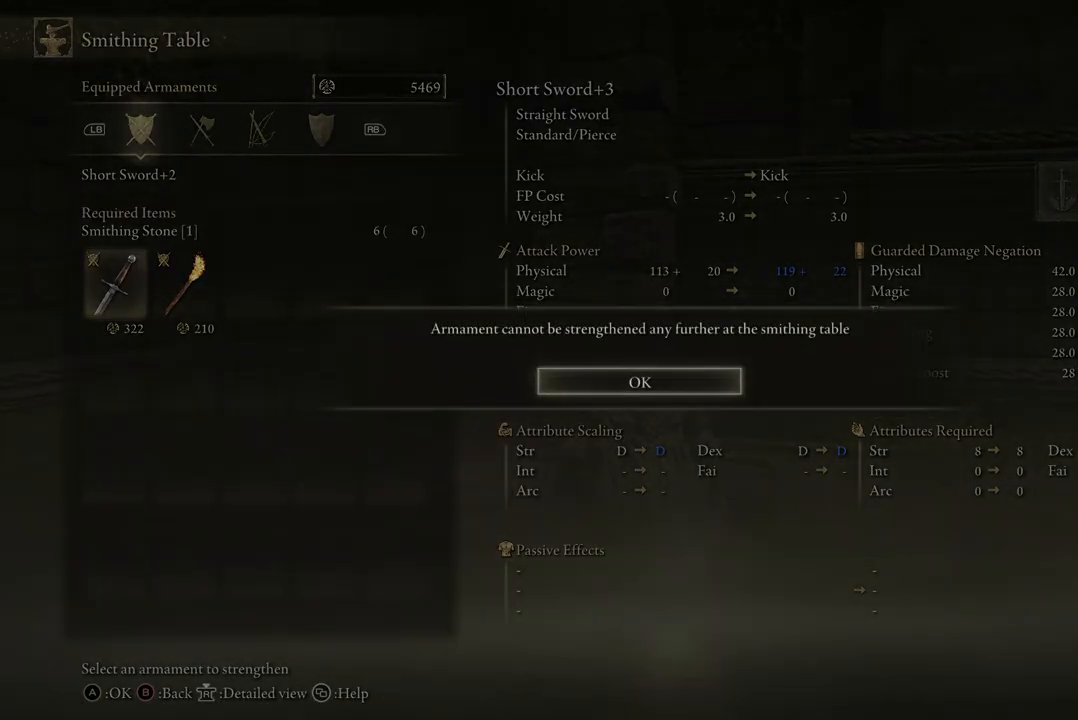
{"buttons": [], "left_stick": "center", "right_stick": "center", "events": []}
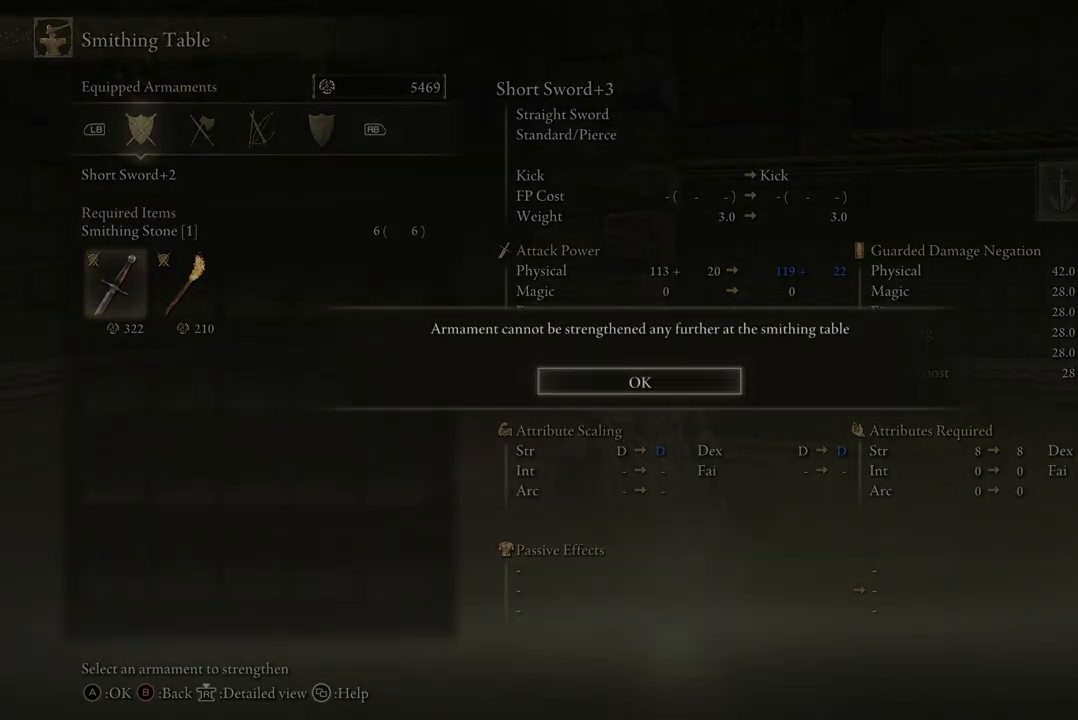
{"buttons": [], "left_stick": "center", "right_stick": "center", "events": [[33, "A", "down"], [233, "A", "up"]]}
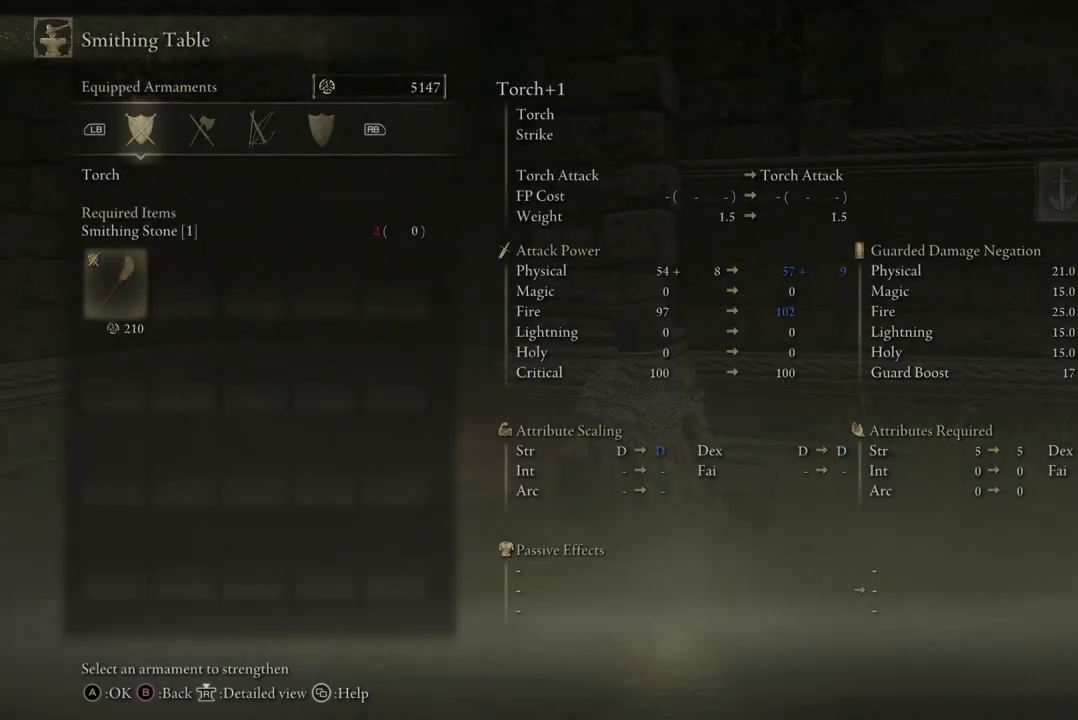
{"buttons": [], "left_stick": "center", "right_stick": "center", "events": []}
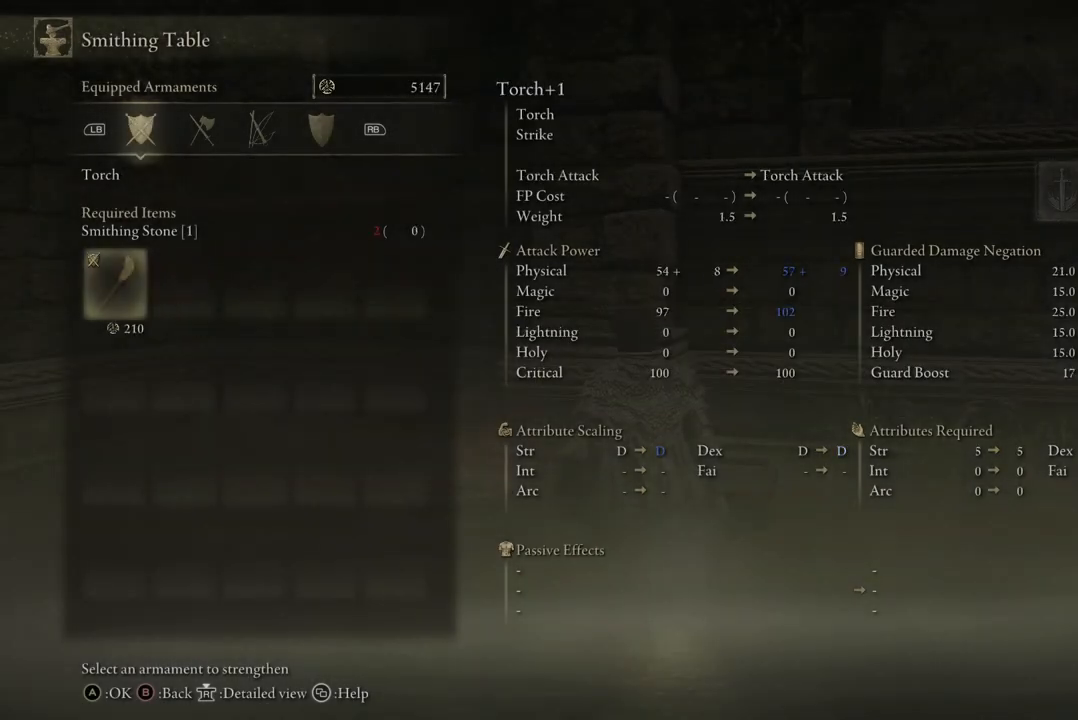
{"buttons": [], "left_stick": "center", "right_stick": "center", "events": []}
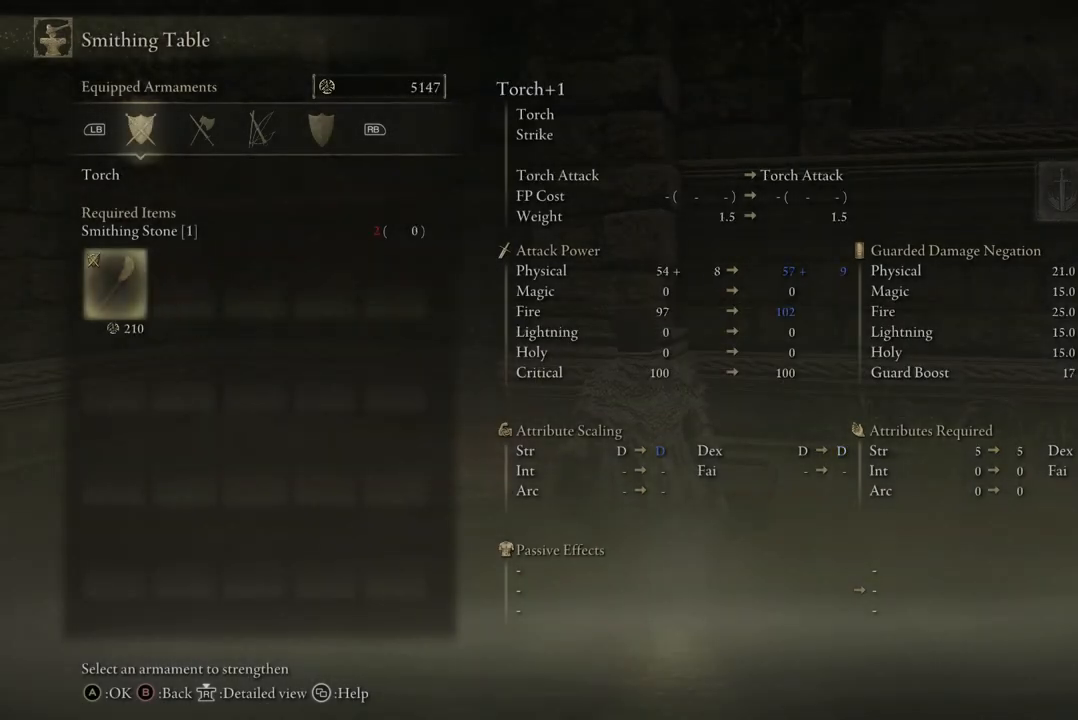
{"buttons": [], "left_stick": "center", "right_stick": "center", "events": []}
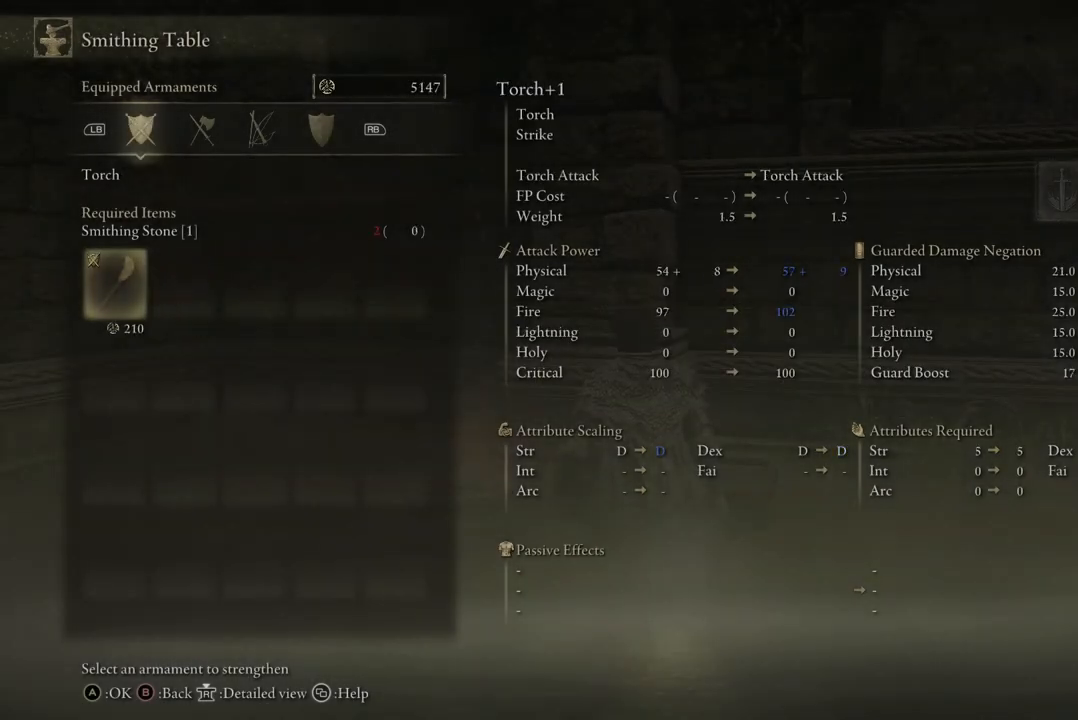
{"buttons": [], "left_stick": "center", "right_stick": "center", "events": []}